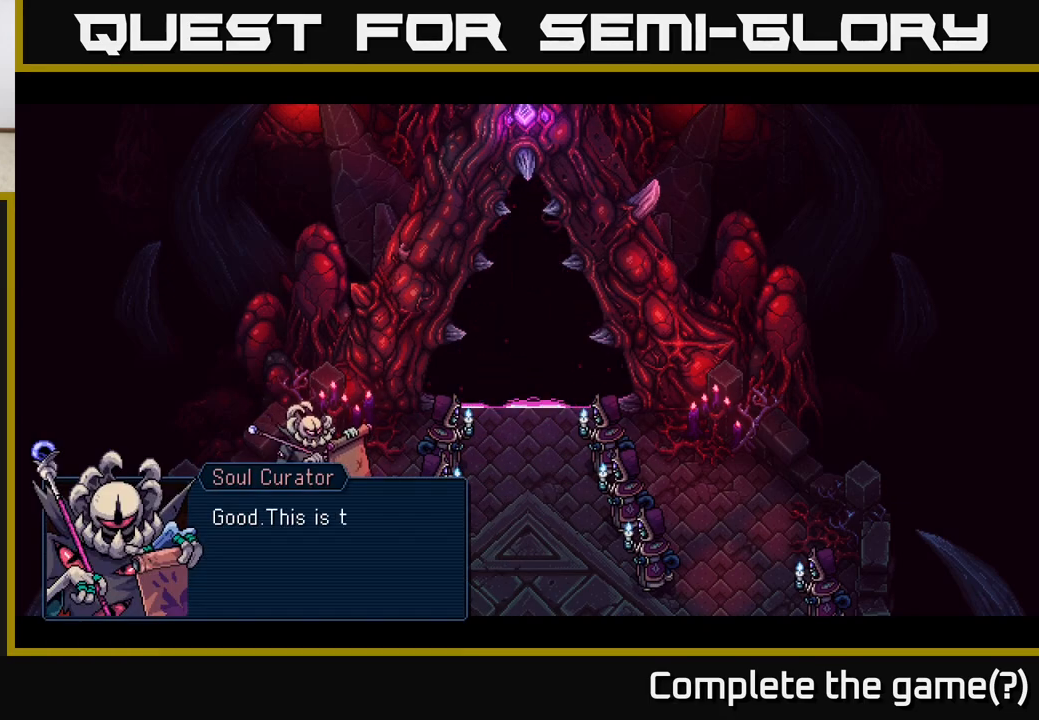
Gameplay with a controller (Xbox layout); each line is a JSON object with the inputs held at the frame after it. "events" lists button and stick changes between this image and that frame as [ms after this image, input, new state], when the widget could be followed in between.
{"buttons": [], "left_stick": "center", "right_stick": "center", "events": [[100, "A", "down"], [267, "A", "up"]]}
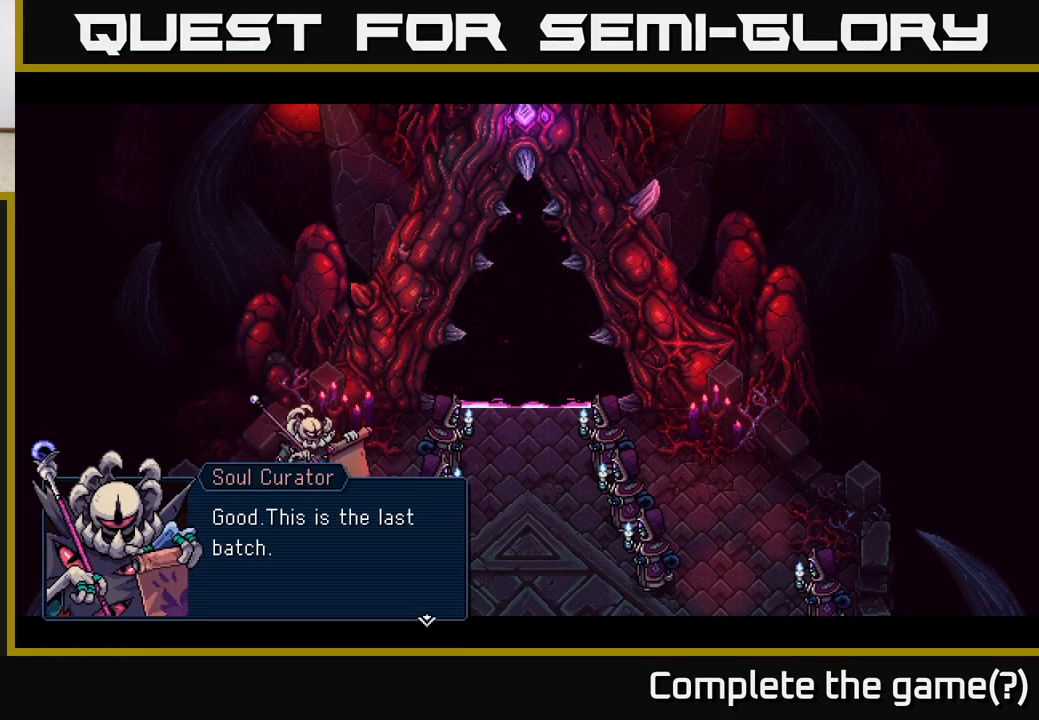
{"buttons": [], "left_stick": "center", "right_stick": "center", "events": [[33, "A", "down"], [233, "A", "up"]]}
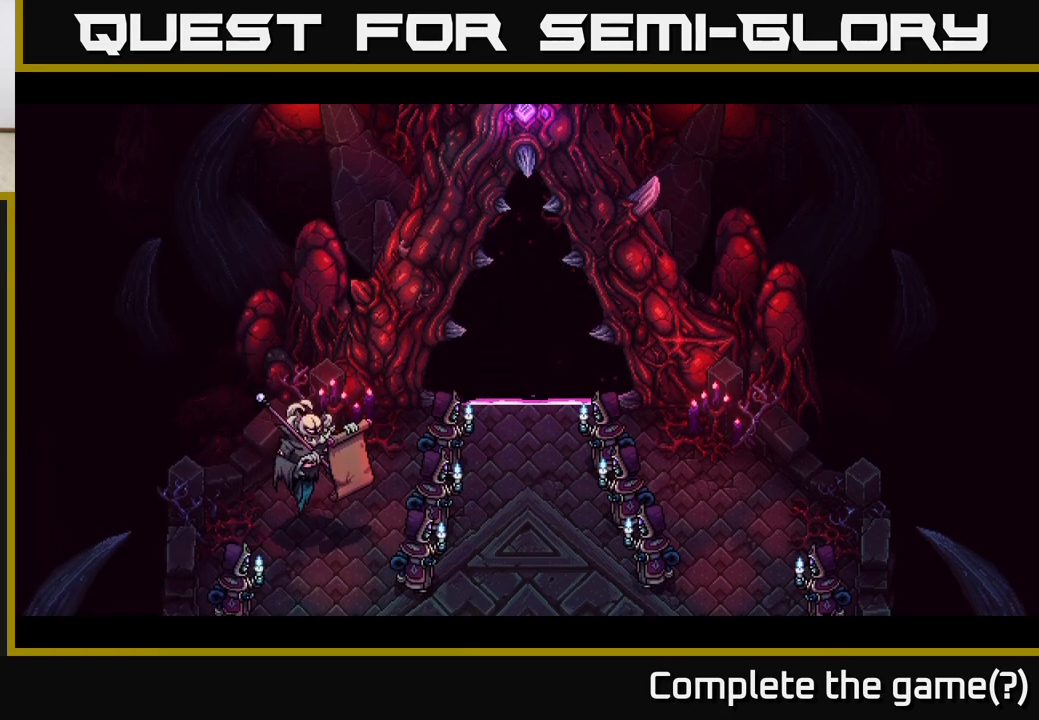
{"buttons": [], "left_stick": "center", "right_stick": "center", "events": []}
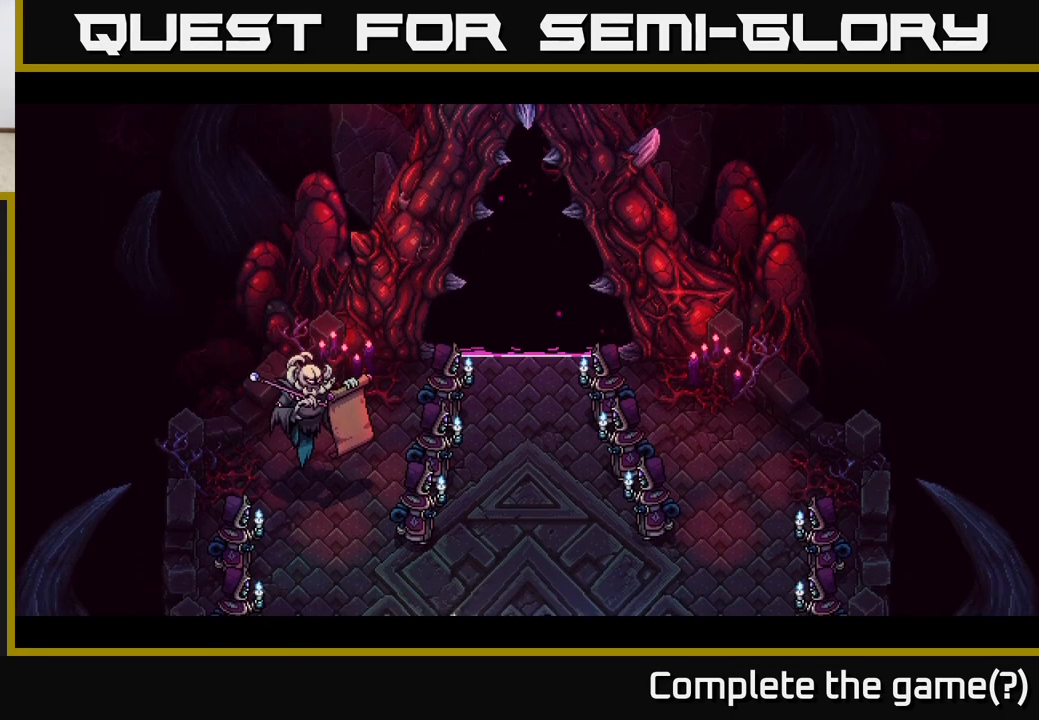
{"buttons": [], "left_stick": "center", "right_stick": "center", "events": []}
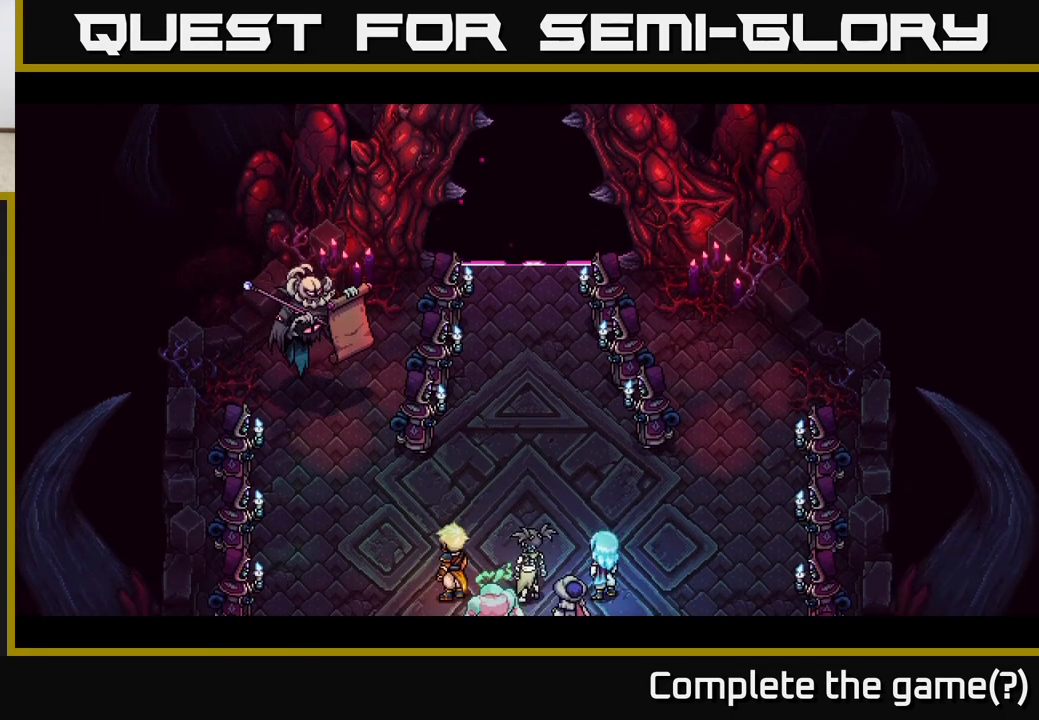
{"buttons": [], "left_stick": "center", "right_stick": "center", "events": []}
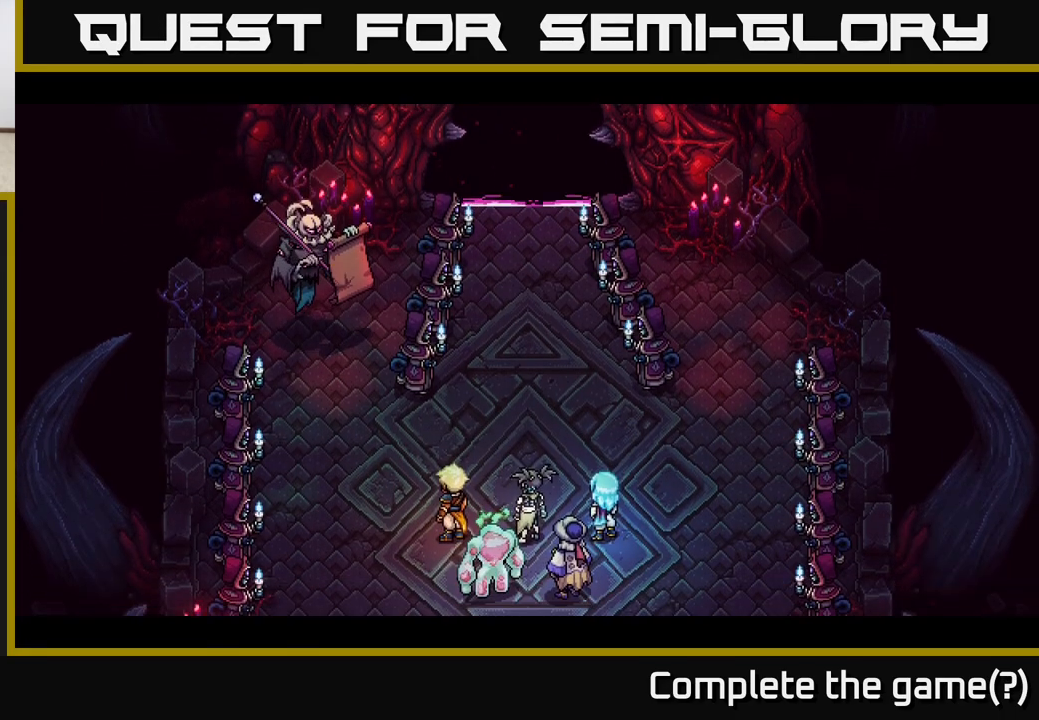
{"buttons": [], "left_stick": "center", "right_stick": "center", "events": []}
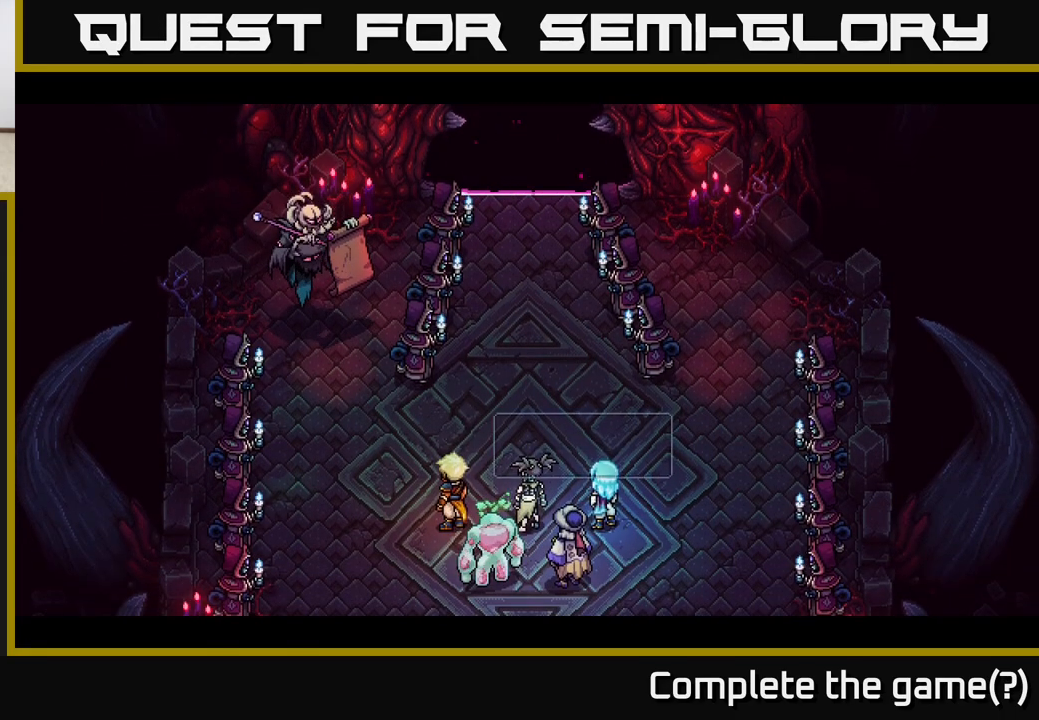
{"buttons": [], "left_stick": "center", "right_stick": "center", "events": []}
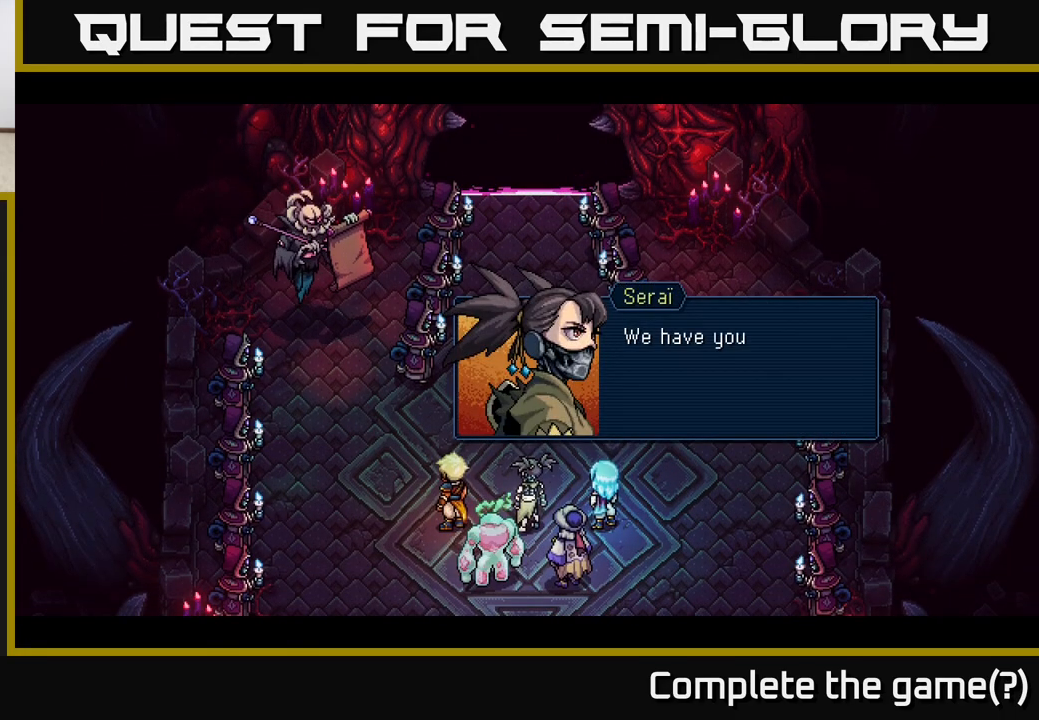
{"buttons": [], "left_stick": "center", "right_stick": "center", "events": []}
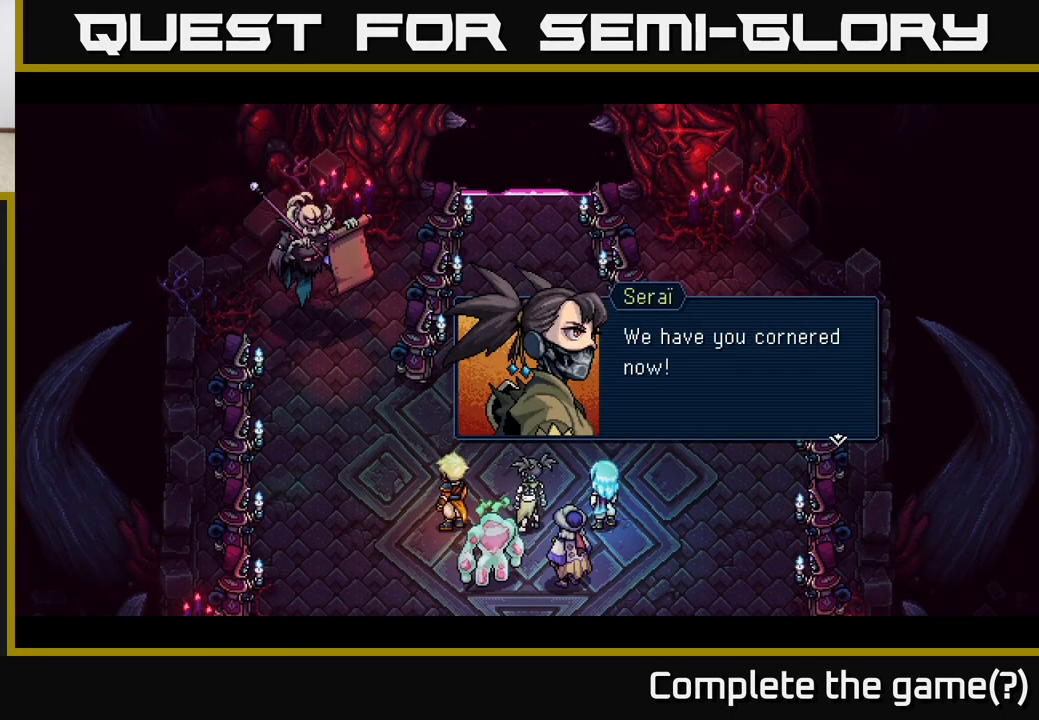
{"buttons": [], "left_stick": "center", "right_stick": "center", "events": []}
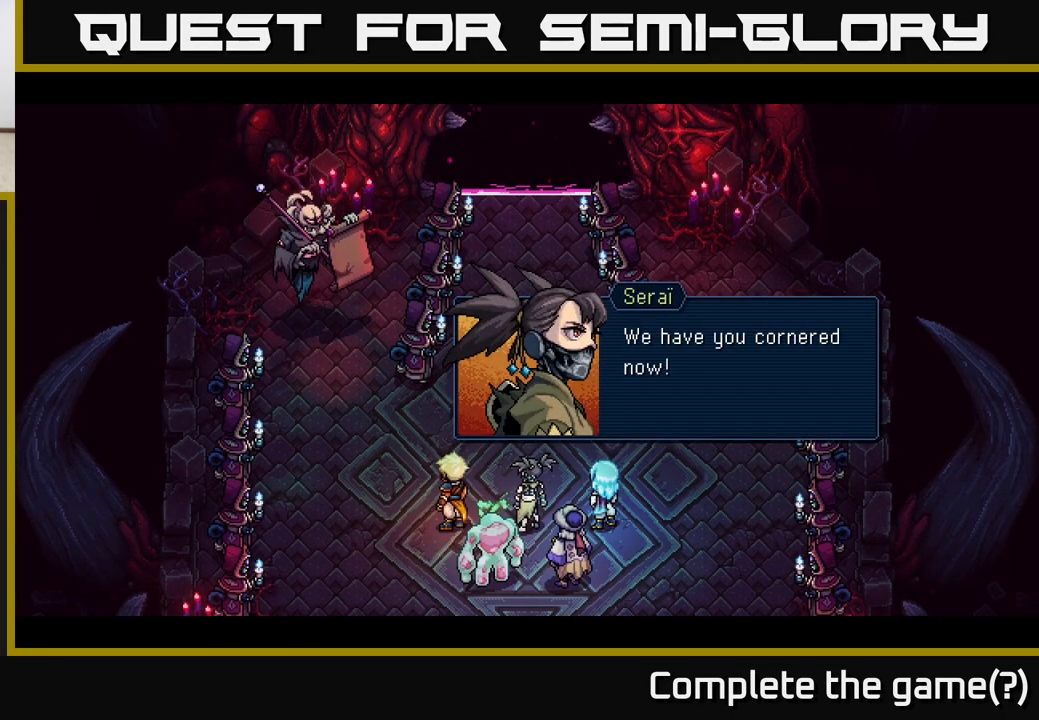
{"buttons": ["A"], "left_stick": "center", "right_stick": "center", "events": [[383, "A", "down"]]}
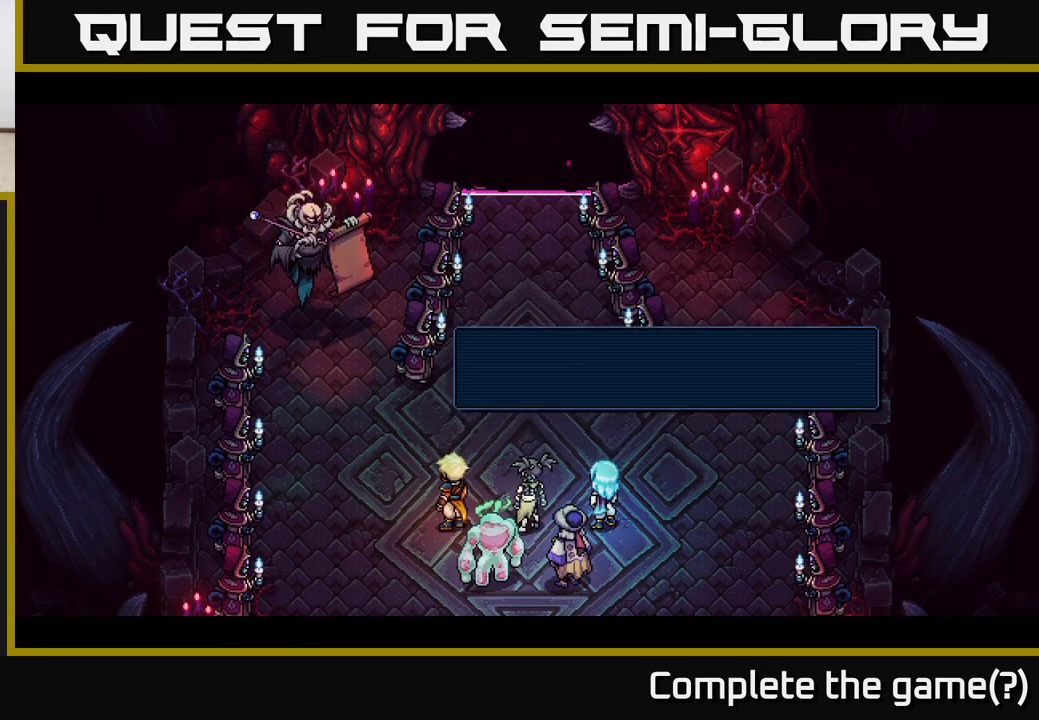
{"buttons": [], "left_stick": "center", "right_stick": "center", "events": [[83, "A", "up"]]}
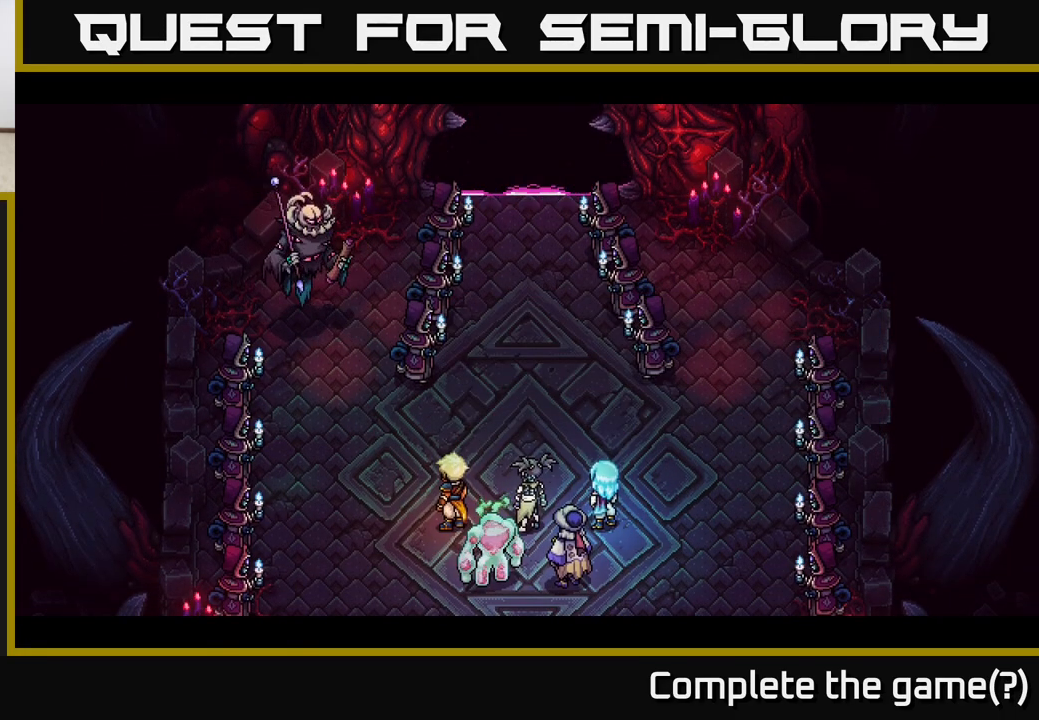
{"buttons": [], "left_stick": "center", "right_stick": "center", "events": []}
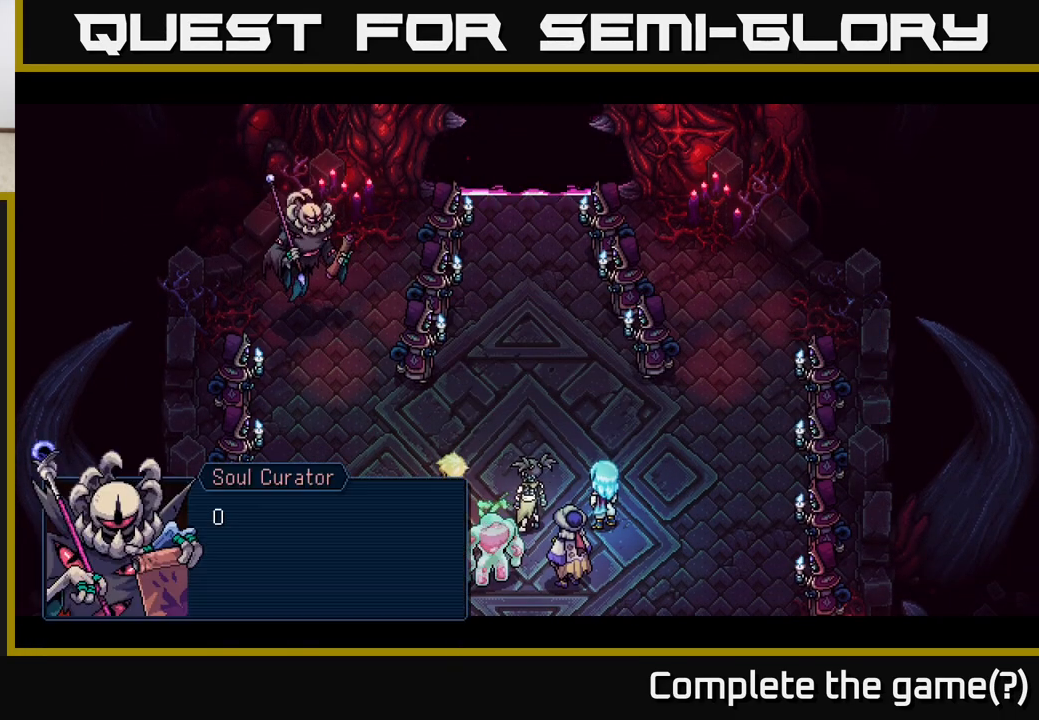
{"buttons": [], "left_stick": "center", "right_stick": "center", "events": []}
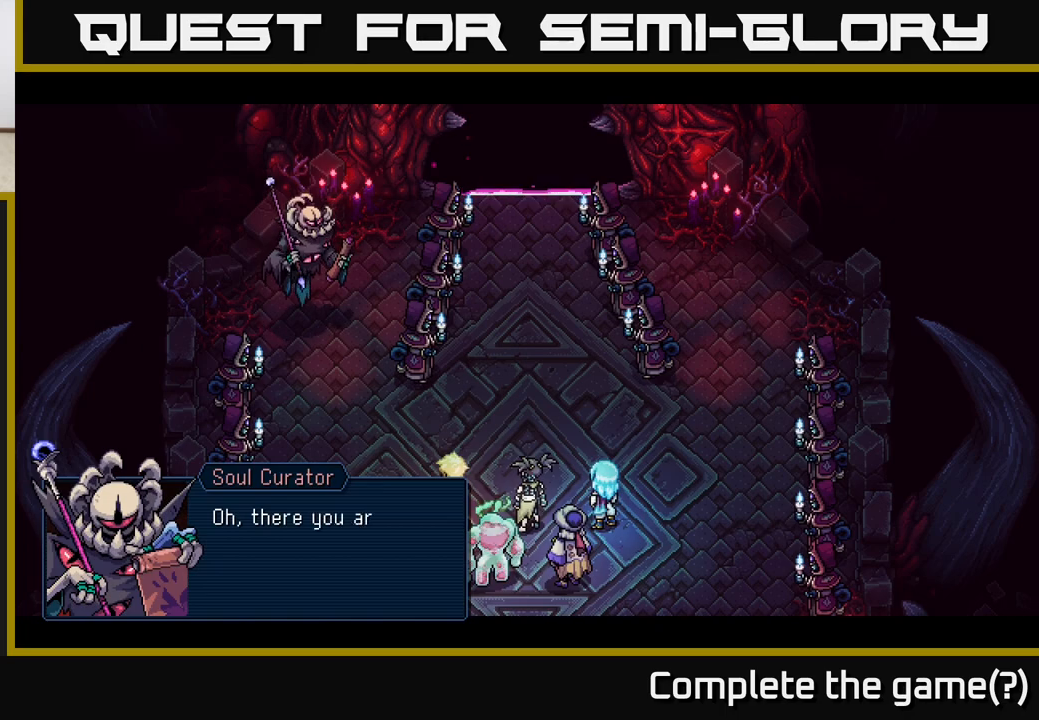
{"buttons": ["A"], "left_stick": "center", "right_stick": "center", "events": [[400, "A", "down"]]}
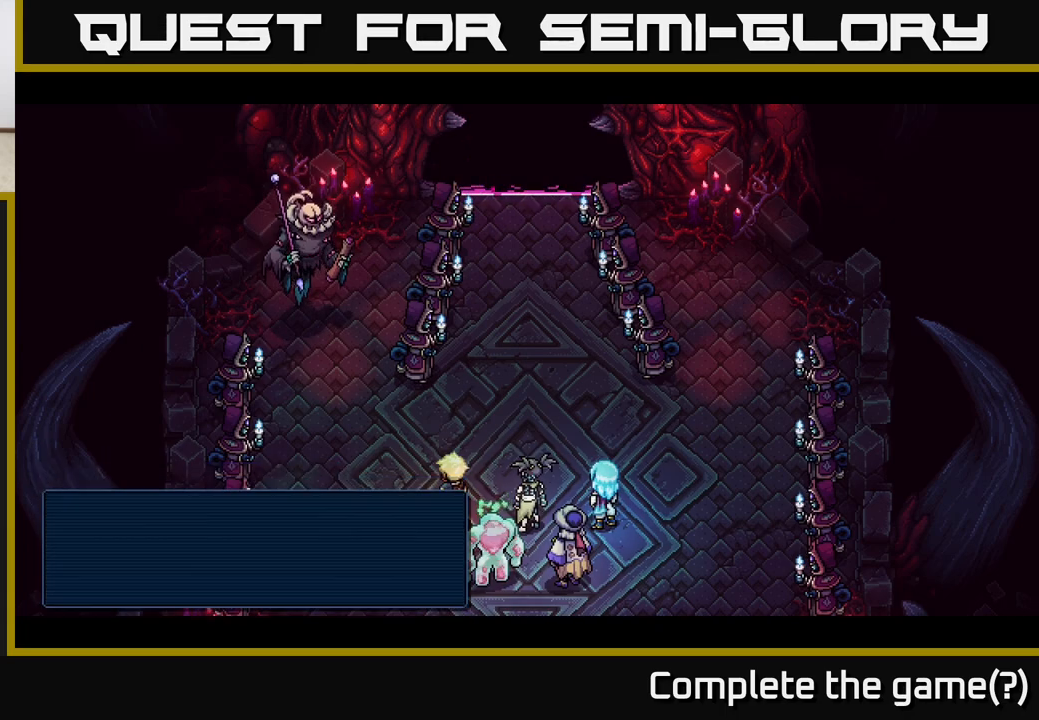
{"buttons": [], "left_stick": "center", "right_stick": "center", "events": [[50, "A", "up"]]}
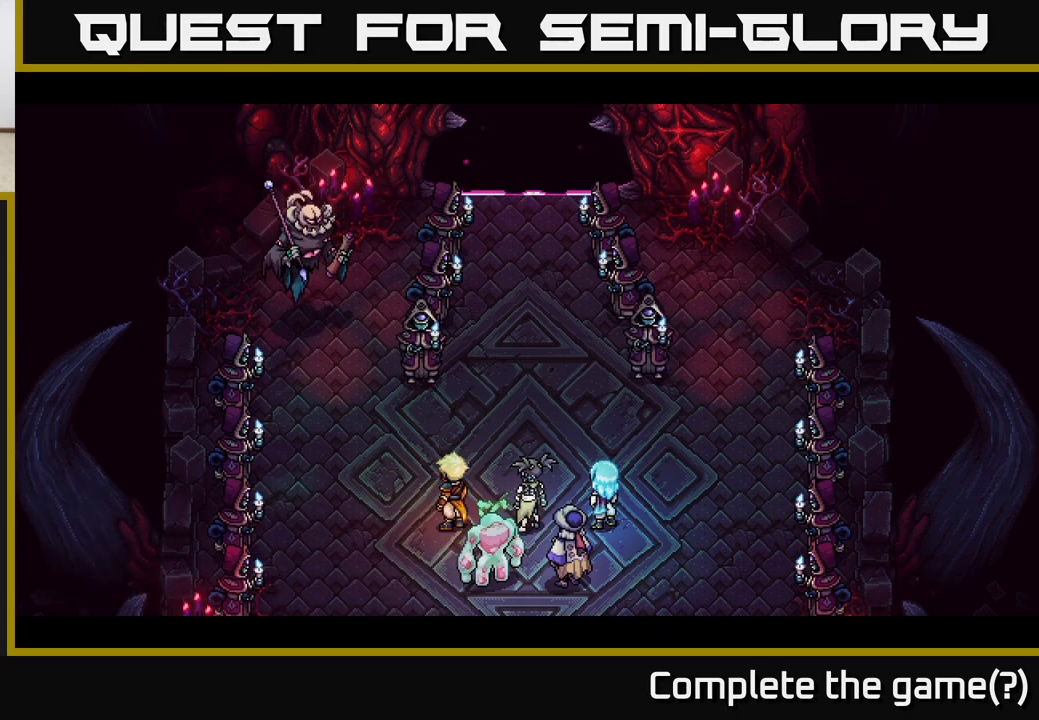
{"buttons": [], "left_stick": "center", "right_stick": "center", "events": []}
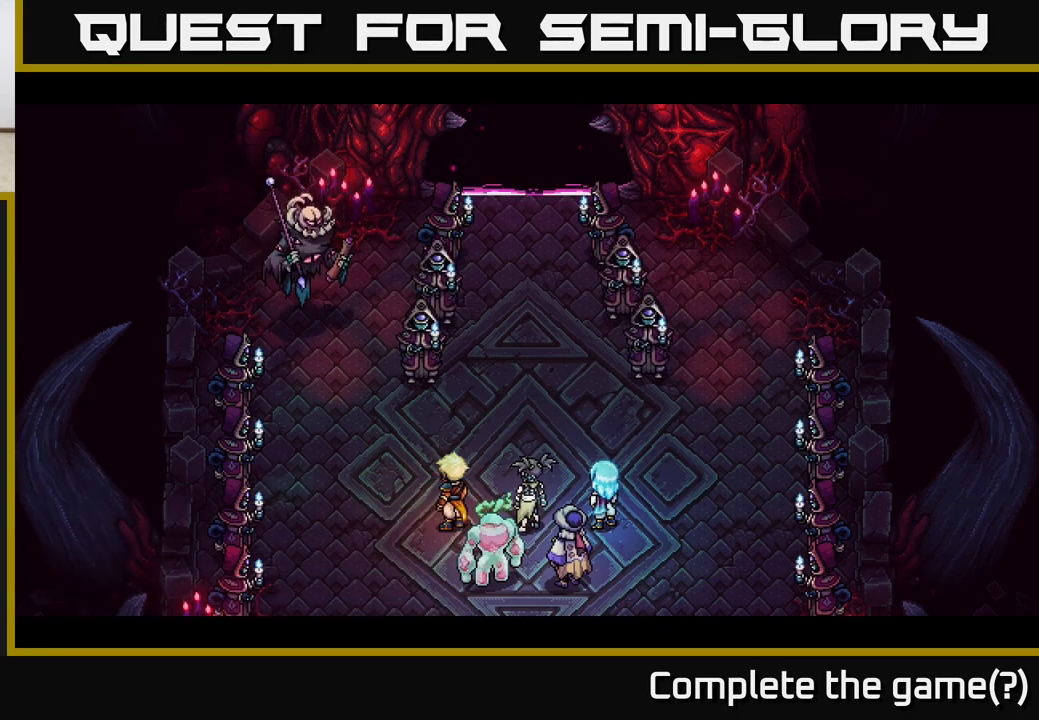
{"buttons": [], "left_stick": "center", "right_stick": "center", "events": []}
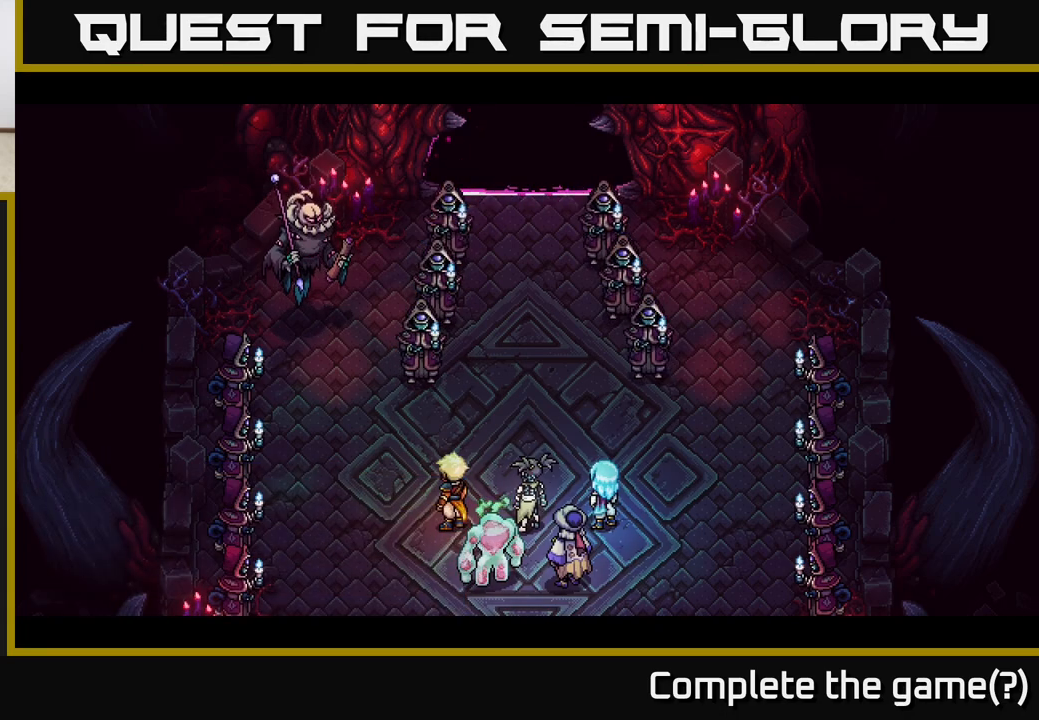
{"buttons": [], "left_stick": "center", "right_stick": "center", "events": []}
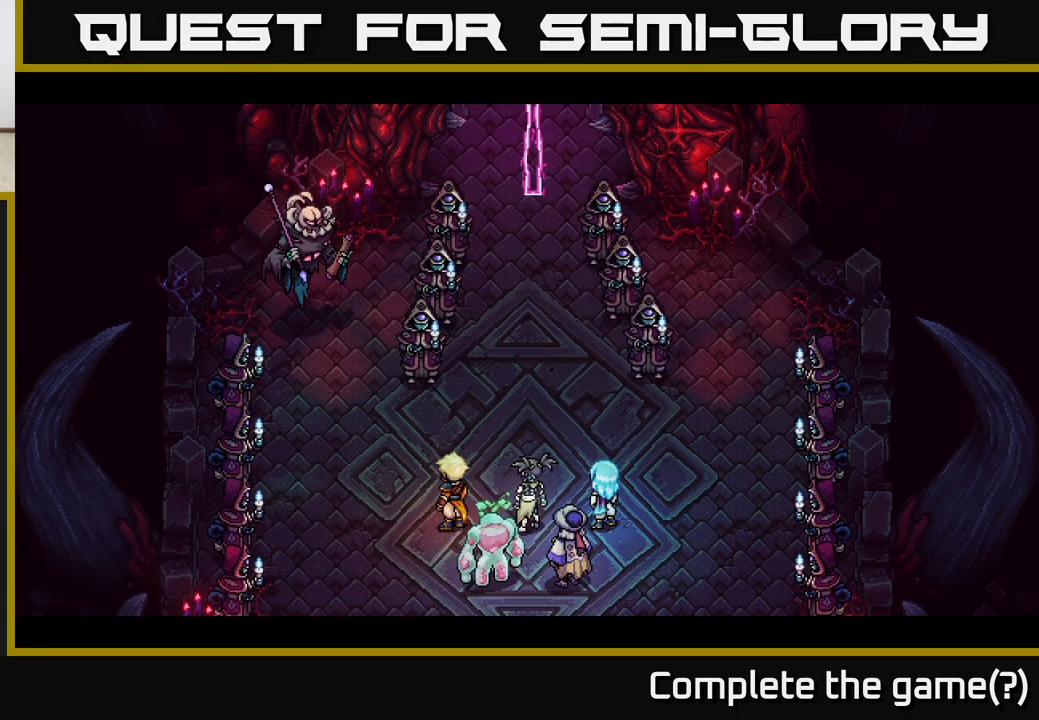
{"buttons": [], "left_stick": "center", "right_stick": "center", "events": []}
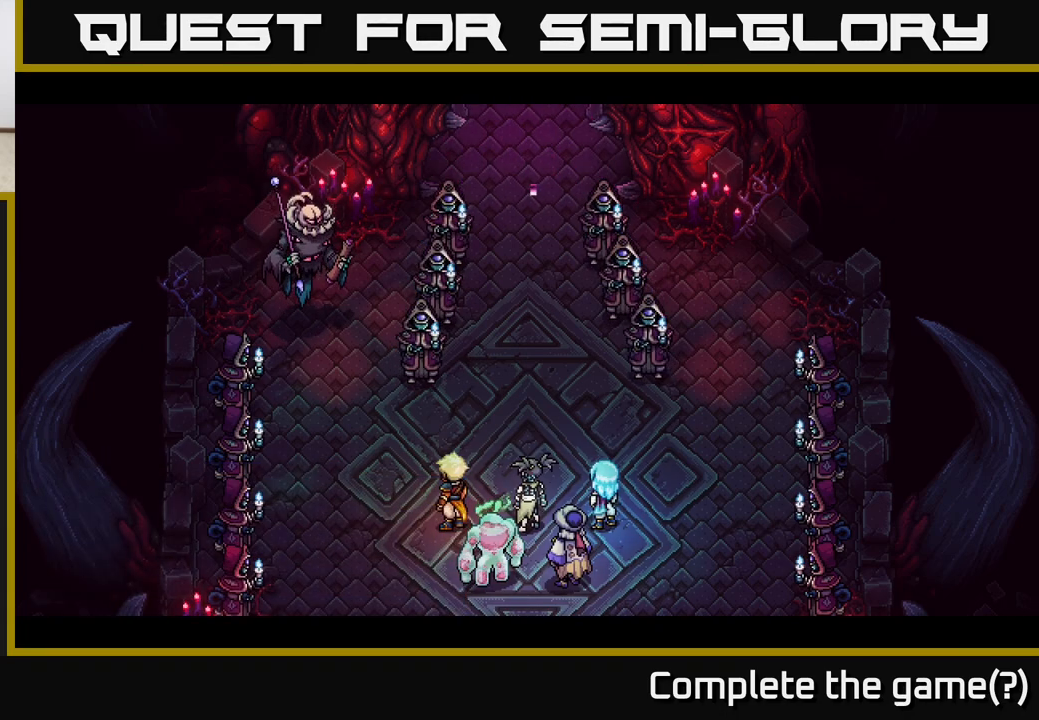
{"buttons": [], "left_stick": "center", "right_stick": "center", "events": []}
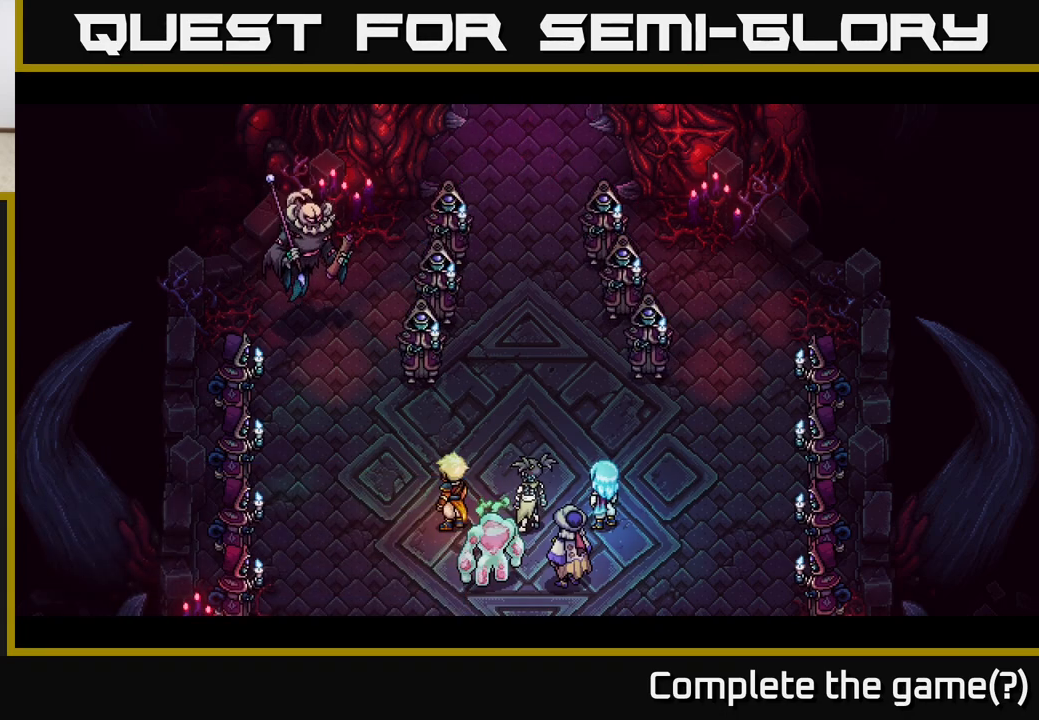
{"buttons": [], "left_stick": "center", "right_stick": "center", "events": []}
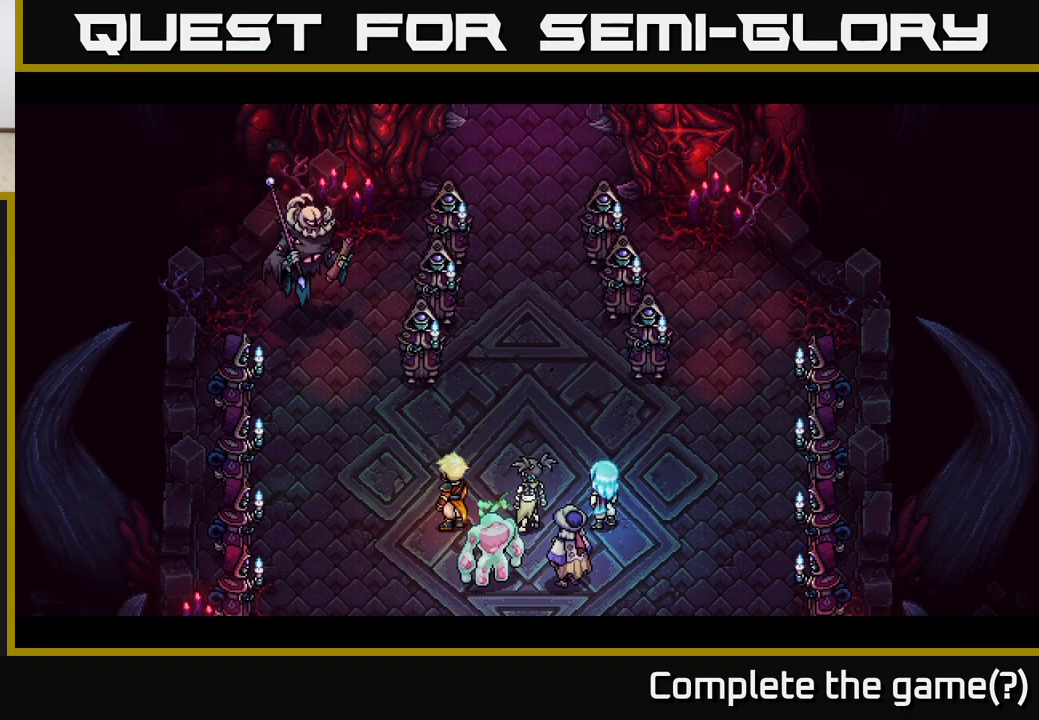
{"buttons": [], "left_stick": "center", "right_stick": "center", "events": []}